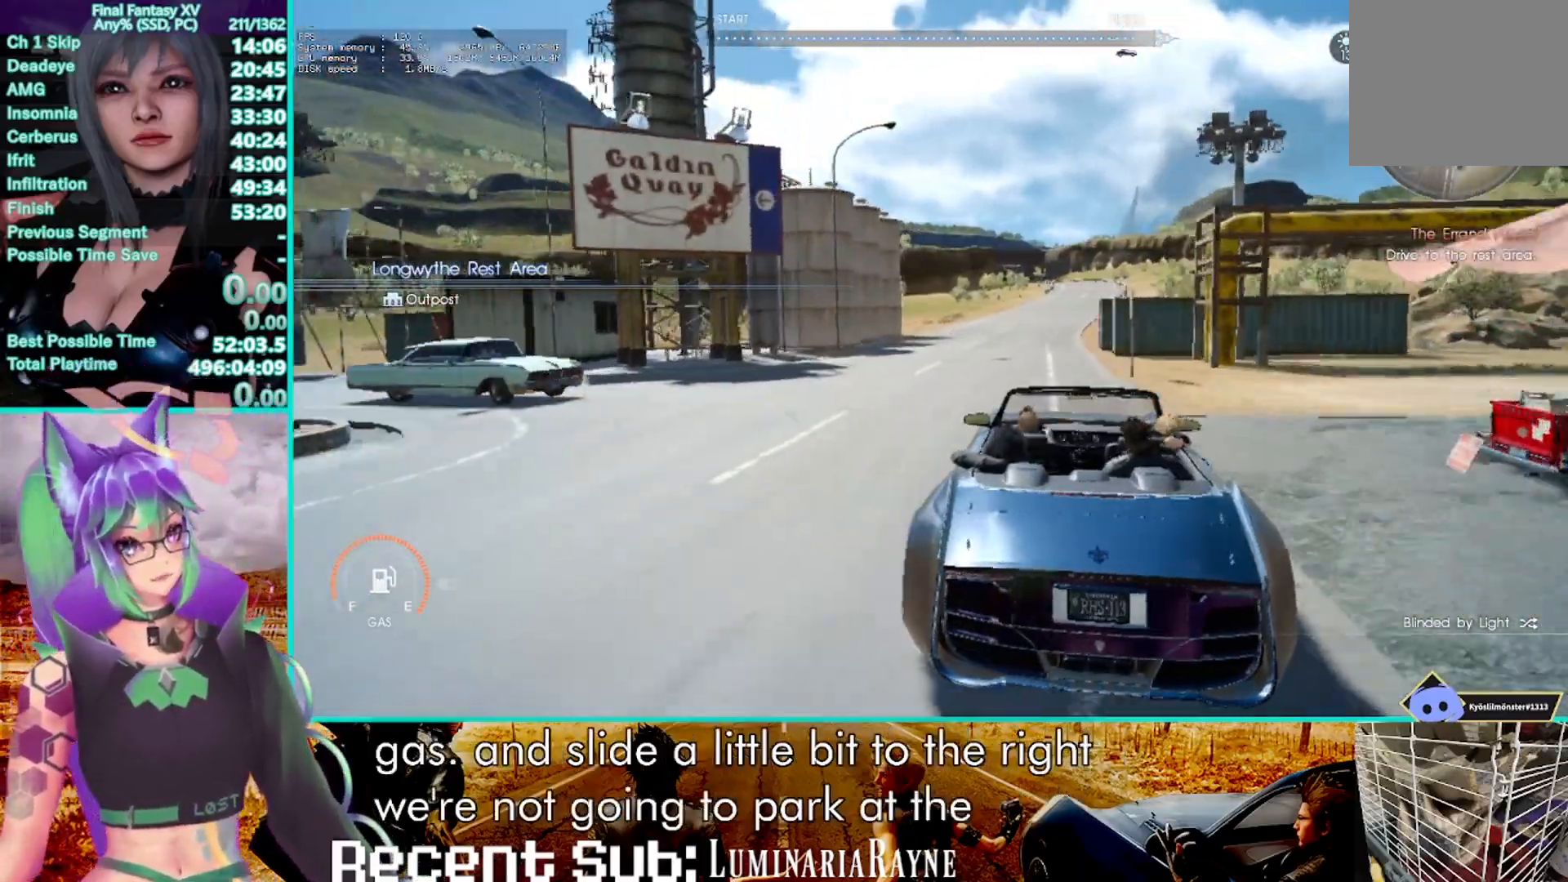
Gameplay with a controller (PlayStation layout); each line is a JSON object with the inputs held at the frame after it (dt_ms = milliseconds from this image to that frame). "events" lists button and stick changes between this image and that frame as [ms after this image, input, new state], when the widget could be followed in between. Not read: CIRCLE DPAD_RIGHT R3 SELECT START.
{"dt_ms": 500, "buttons": ["R2"], "left_stick": "up", "right_stick": "center", "events": []}
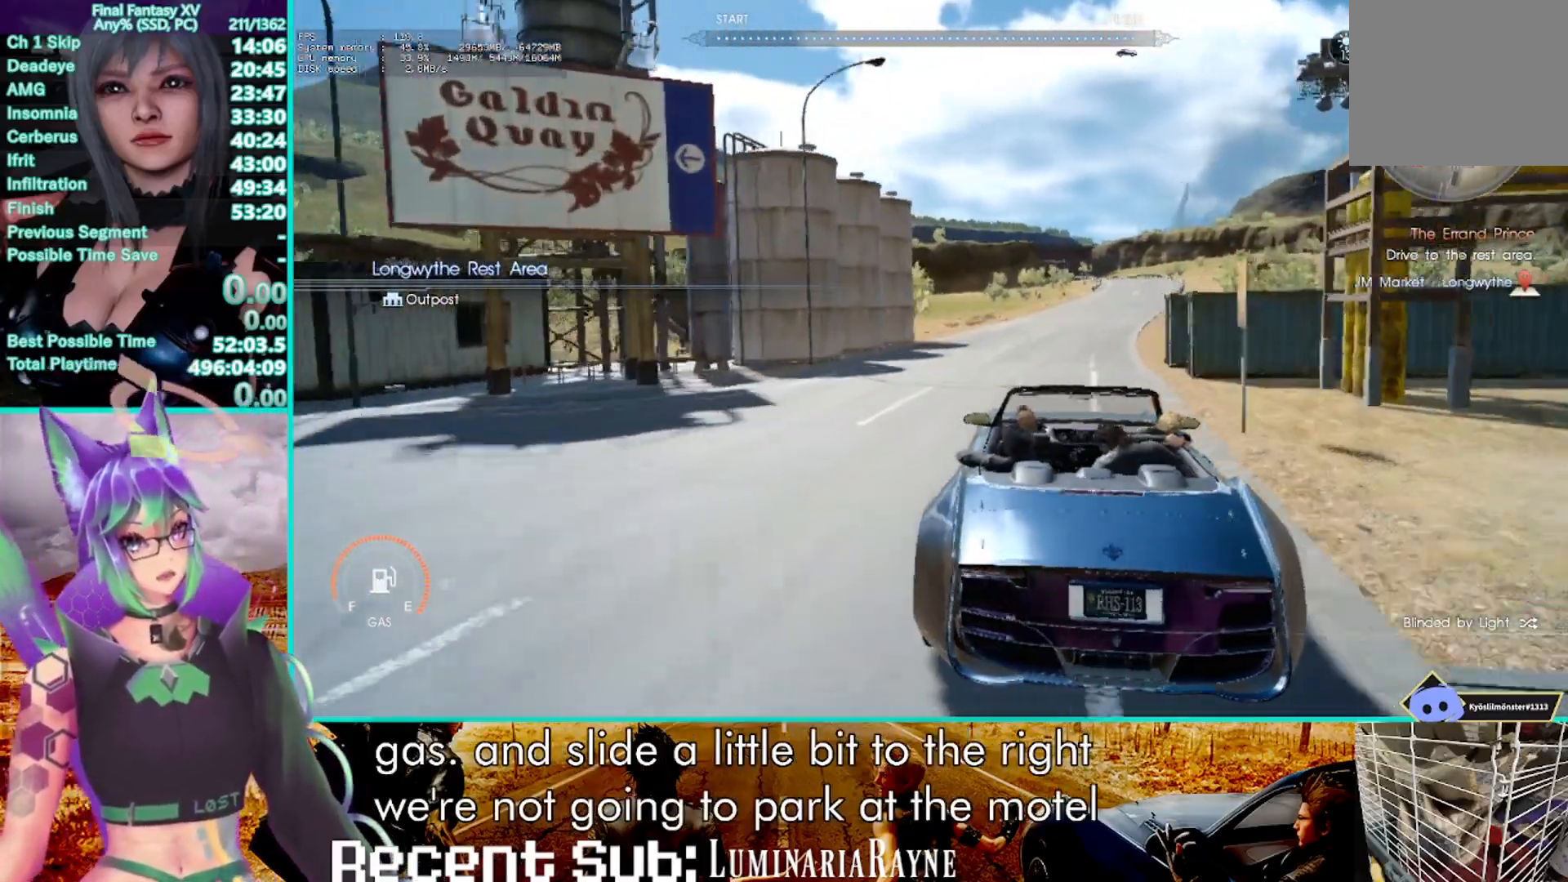
{"dt_ms": 500, "buttons": ["R2"], "left_stick": "up", "right_stick": "center"}
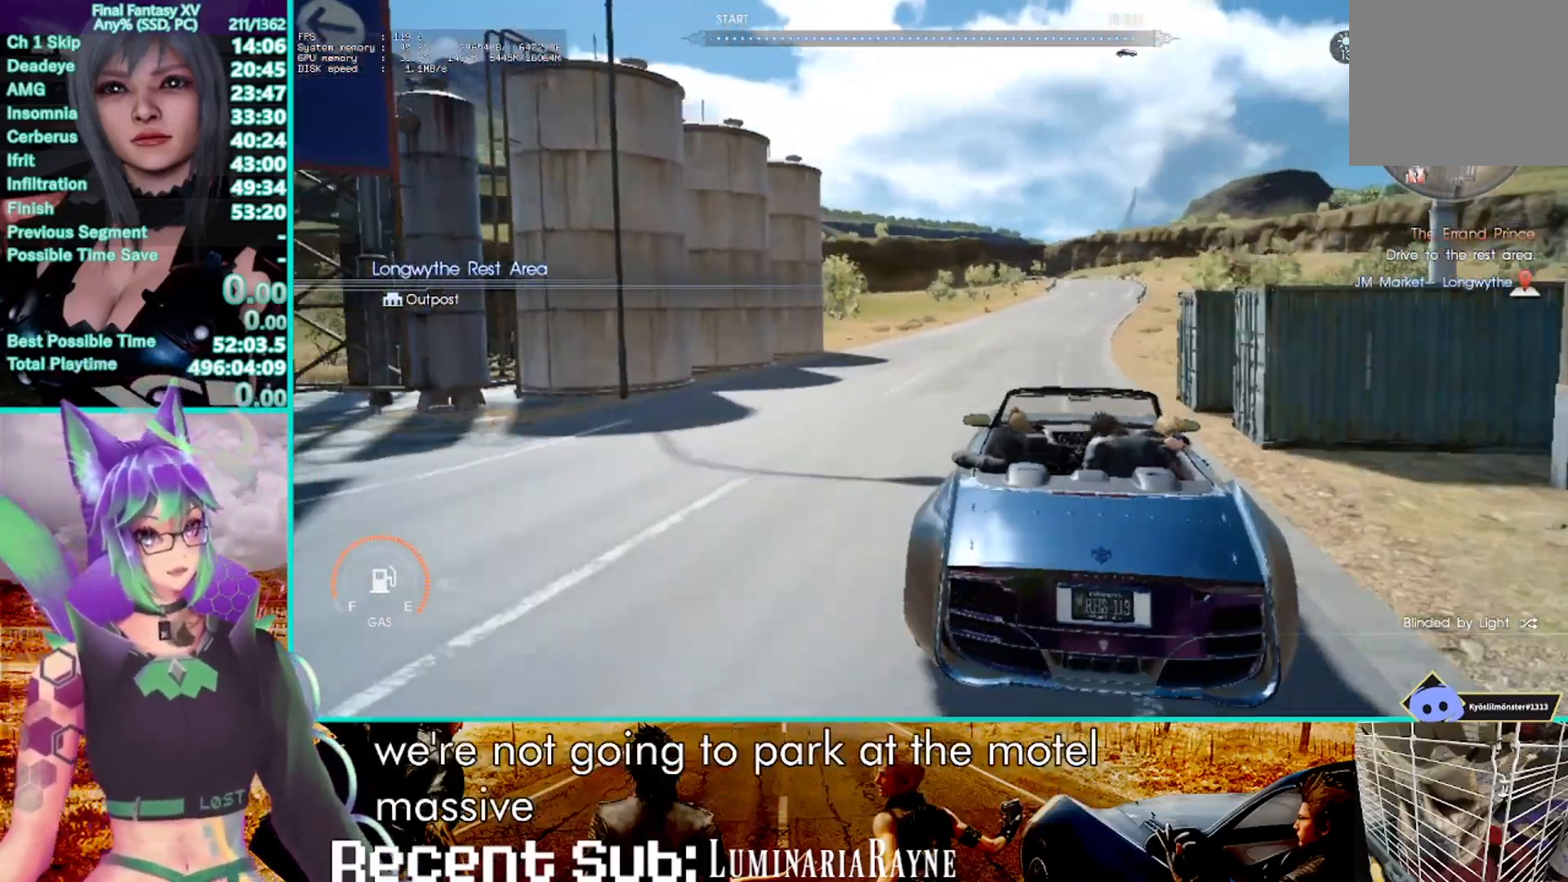
{"dt_ms": 500, "buttons": ["R2"], "left_stick": "up", "right_stick": "center", "events": []}
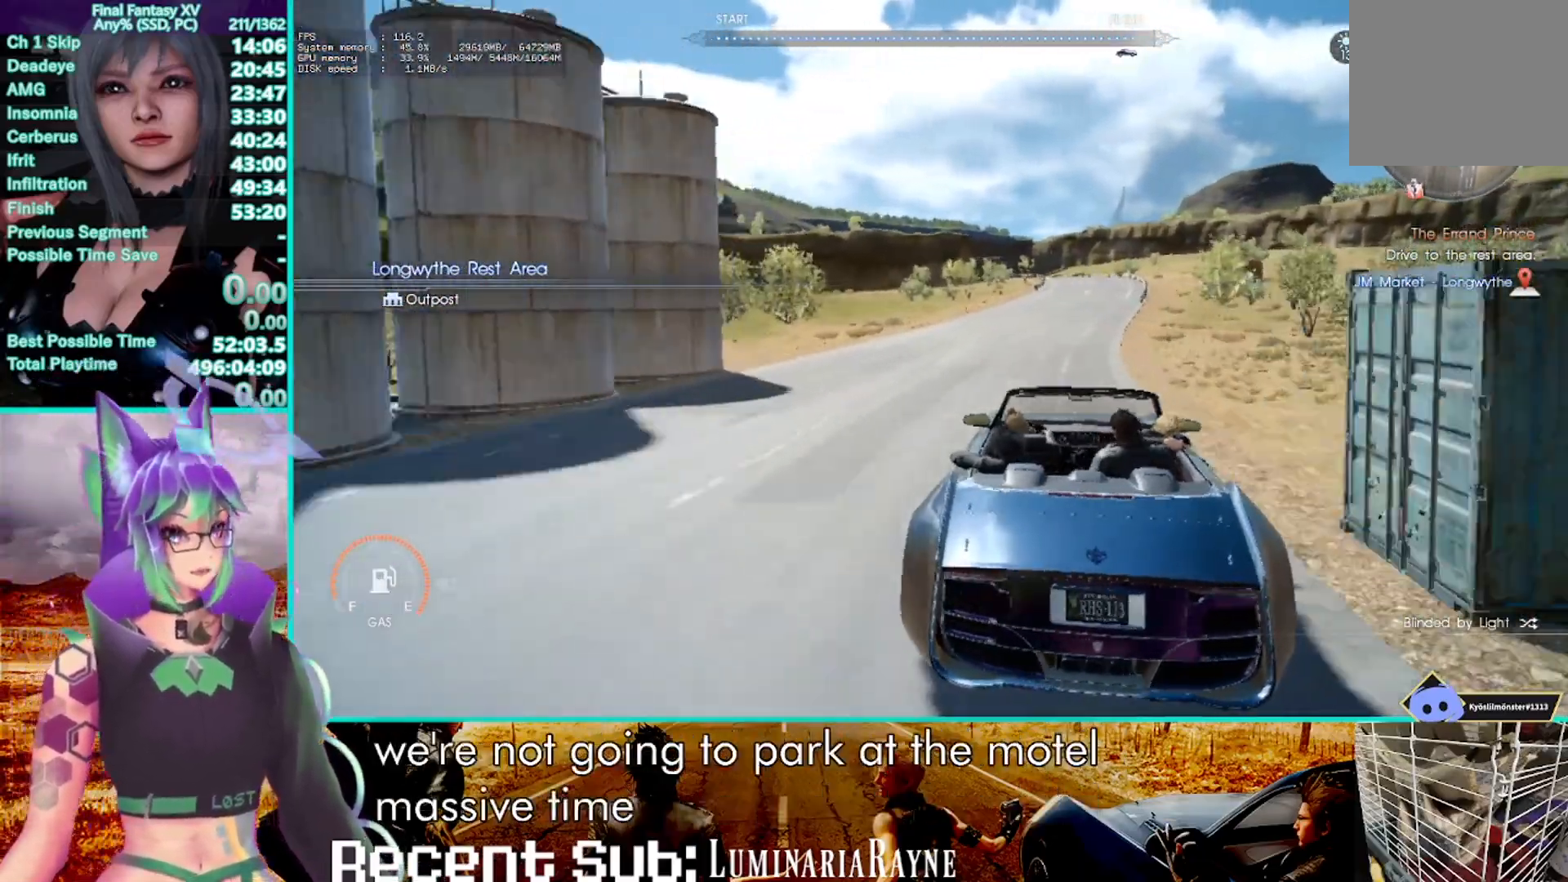
{"dt_ms": 1000, "buttons": ["R2"], "left_stick": "up", "right_stick": "center"}
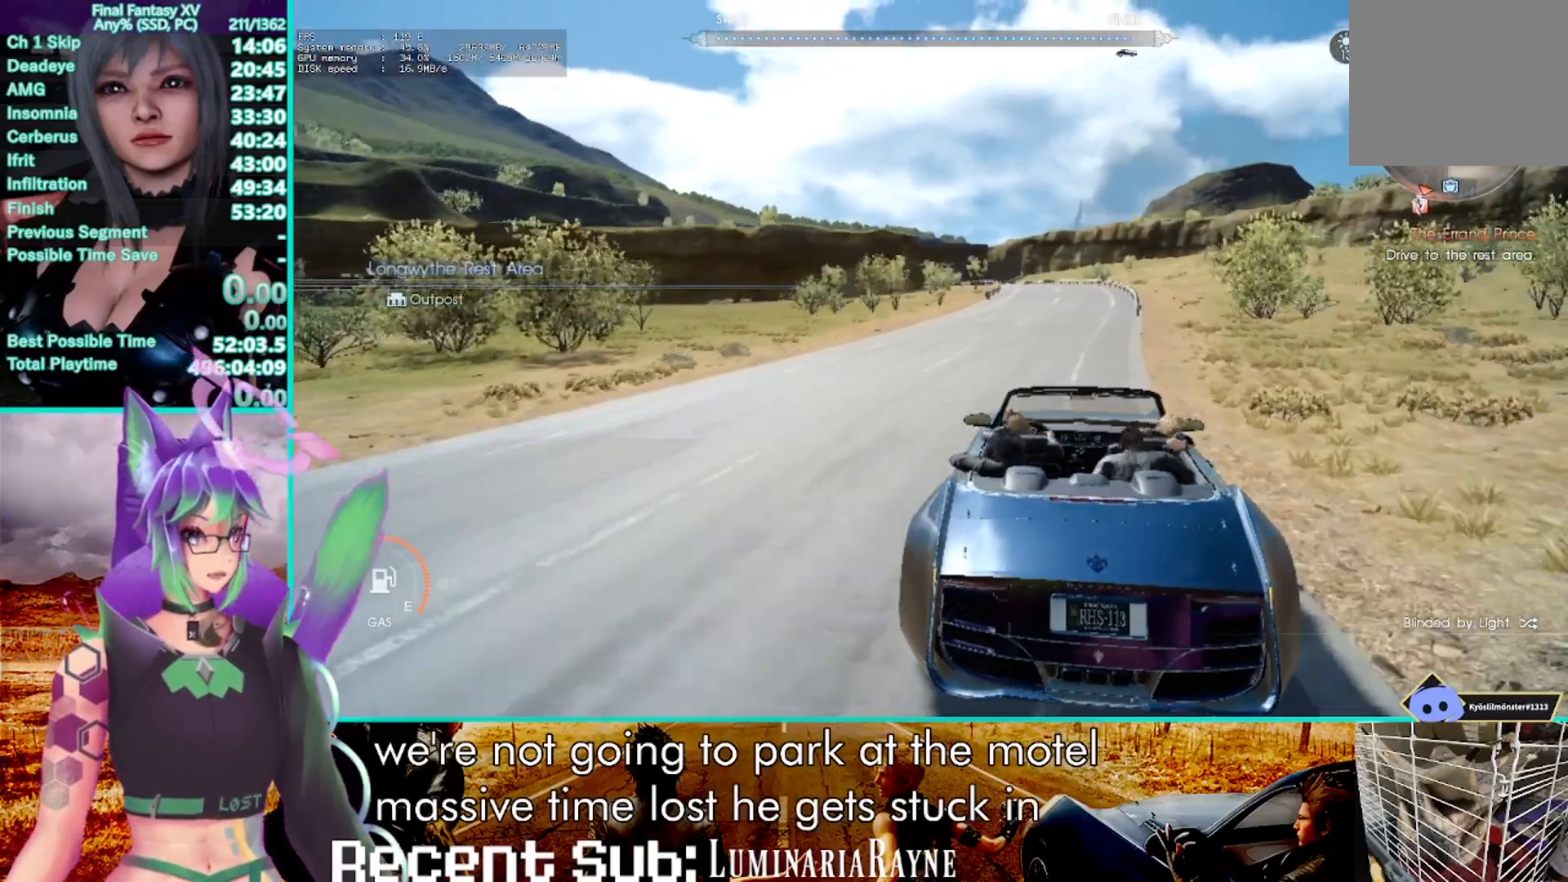
{"dt_ms": 500, "buttons": ["R2"], "left_stick": "up", "right_stick": "center", "events": []}
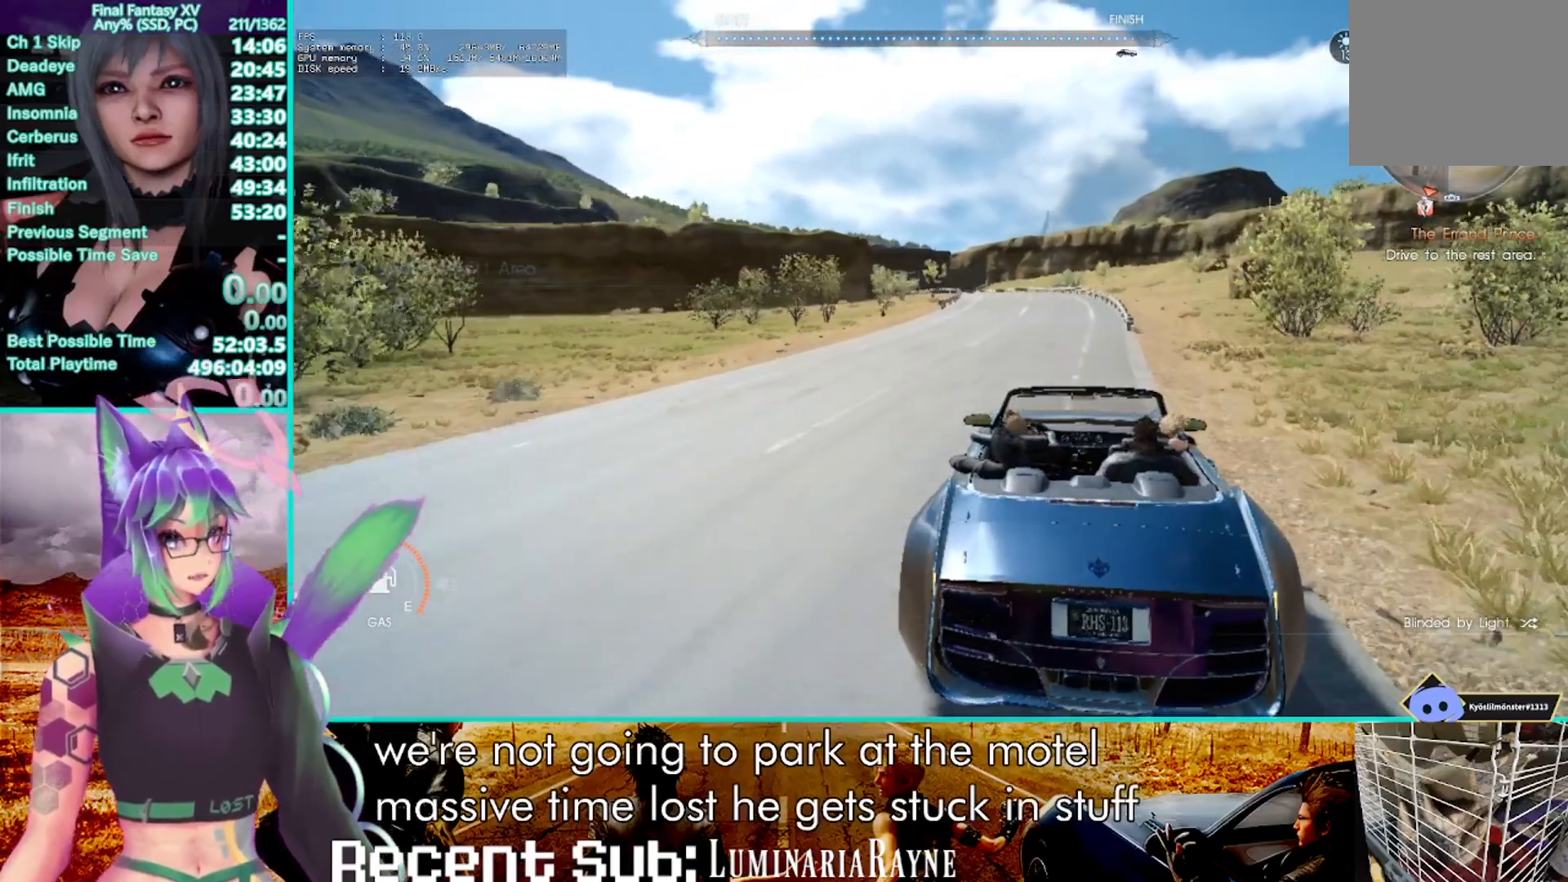
{"dt_ms": 500, "buttons": ["R2"], "left_stick": "up", "right_stick": "center", "events": [[133, "right_stick", "up"], [267, "right_stick", "center"]]}
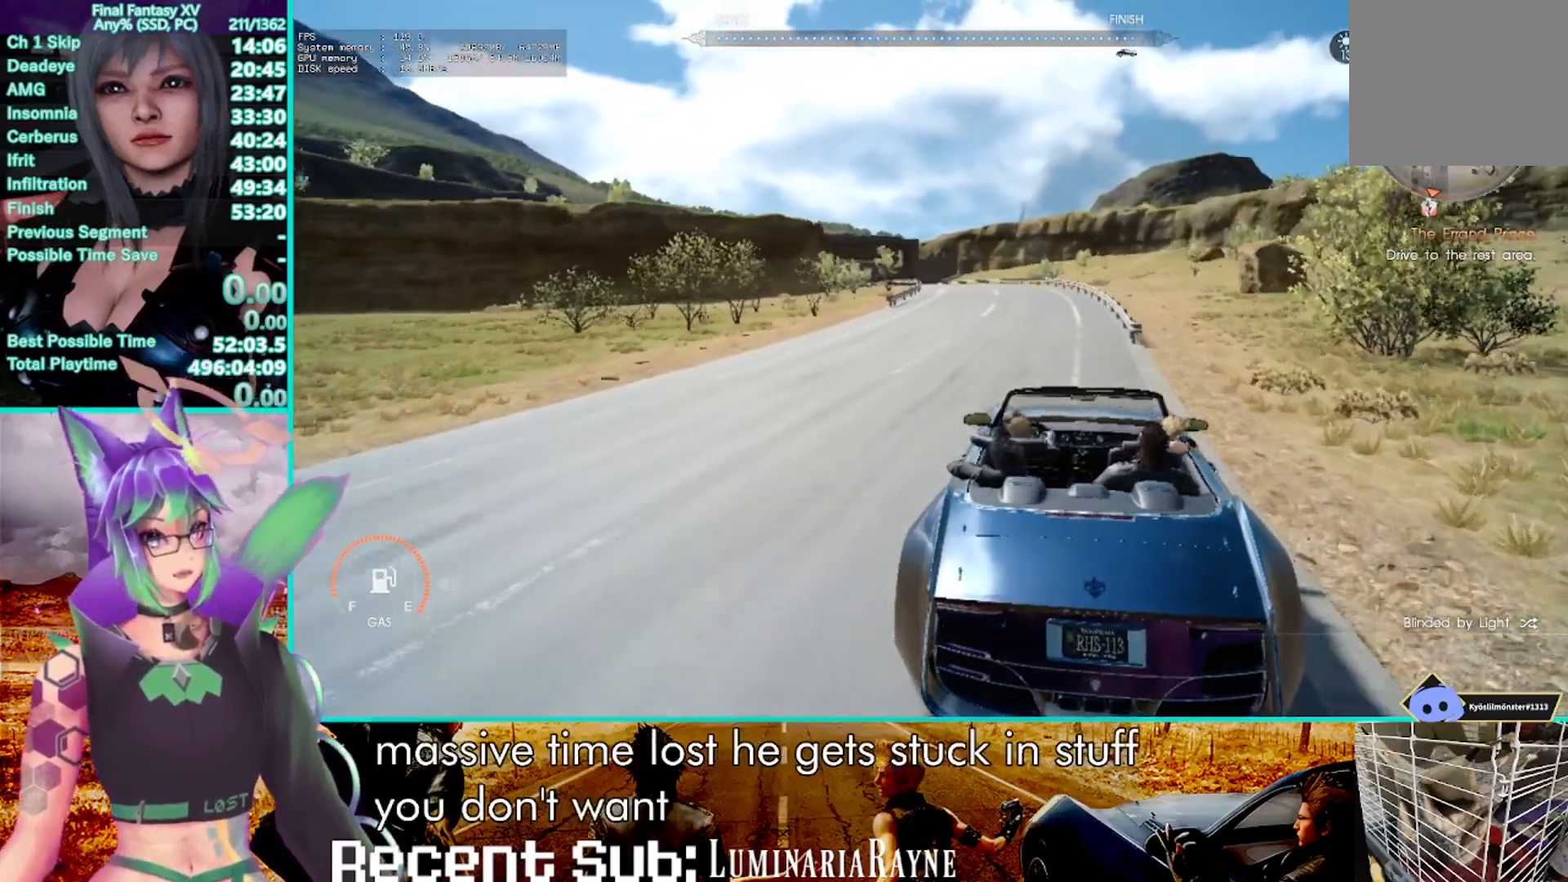
{"dt_ms": 1000, "buttons": ["R2"], "left_stick": "up", "right_stick": "center"}
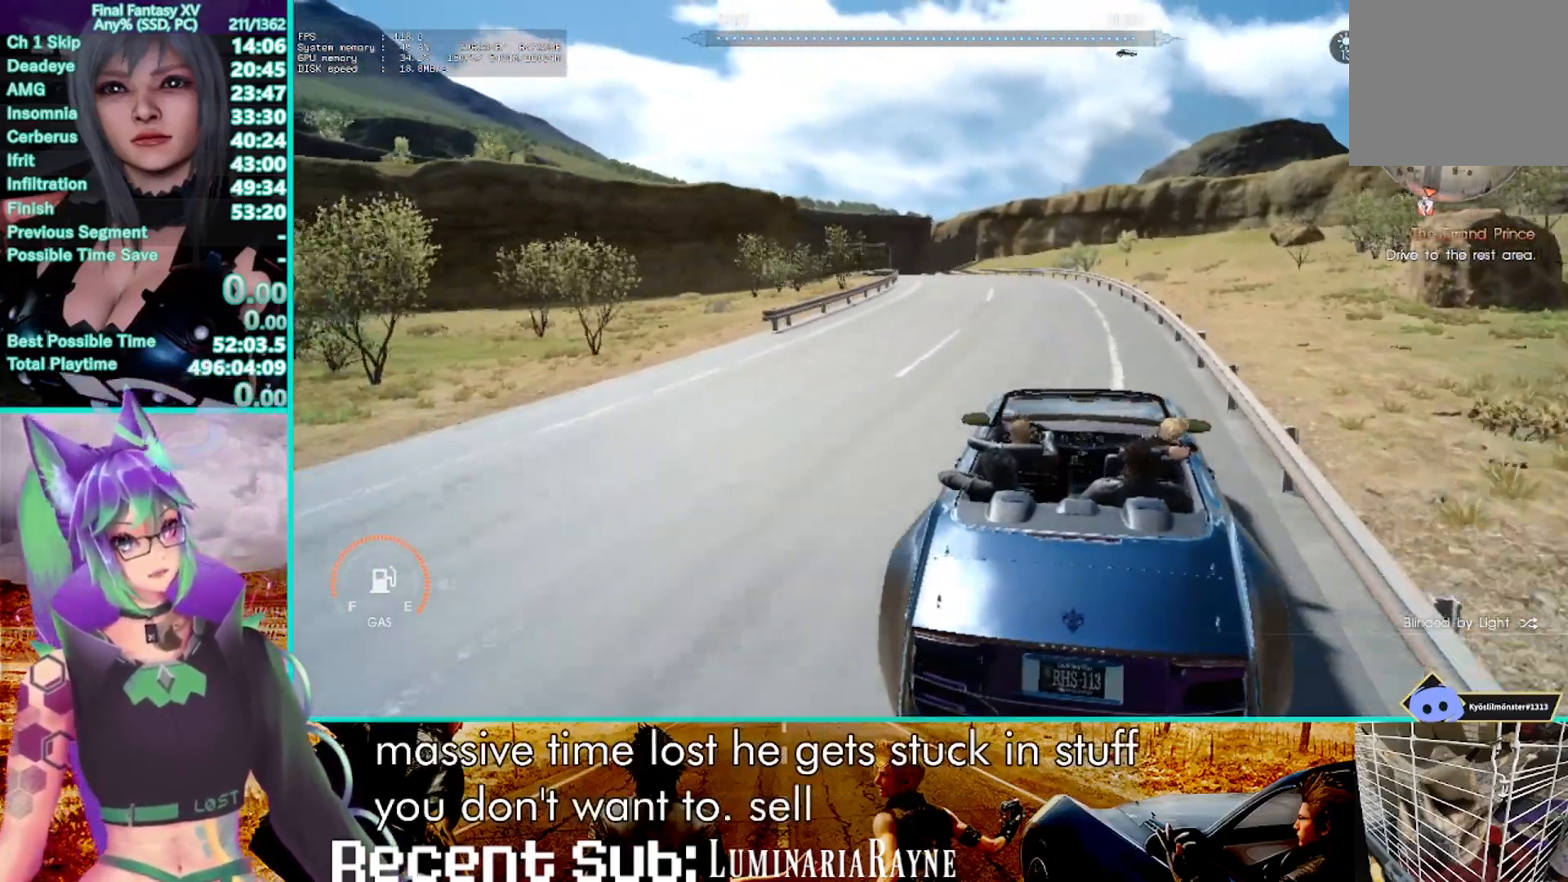
{"dt_ms": 500, "buttons": ["R2"], "left_stick": "up", "right_stick": "center", "events": [[350, "right_stick", "up"], [483, "right_stick", "center"]]}
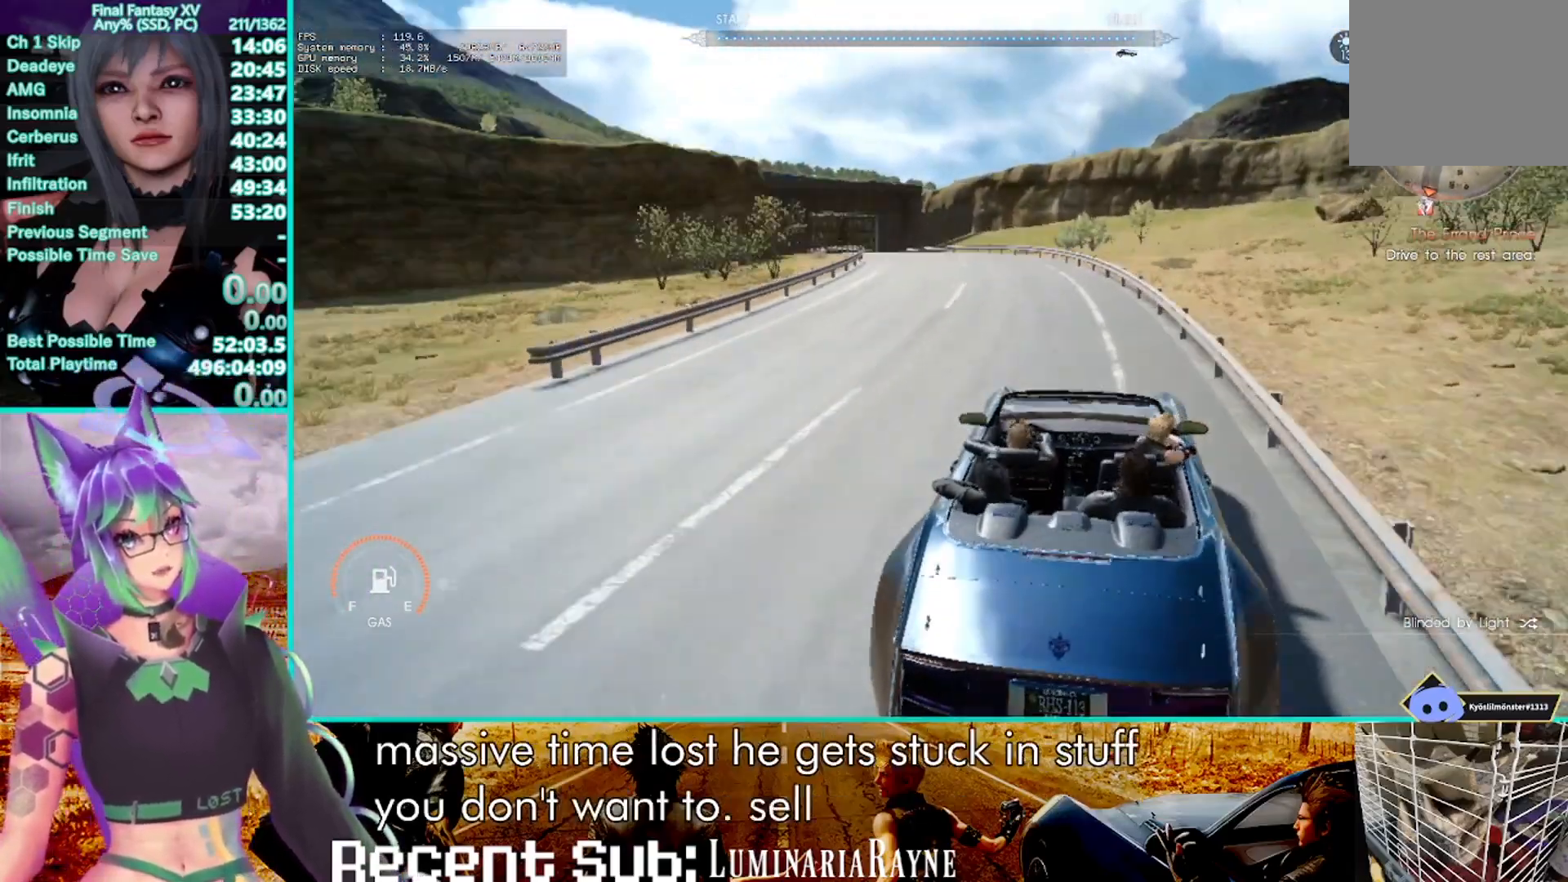
{"dt_ms": 500, "buttons": ["R2"], "left_stick": "up-right", "right_stick": "center", "events": [[367, "left_stick", "up-right"]]}
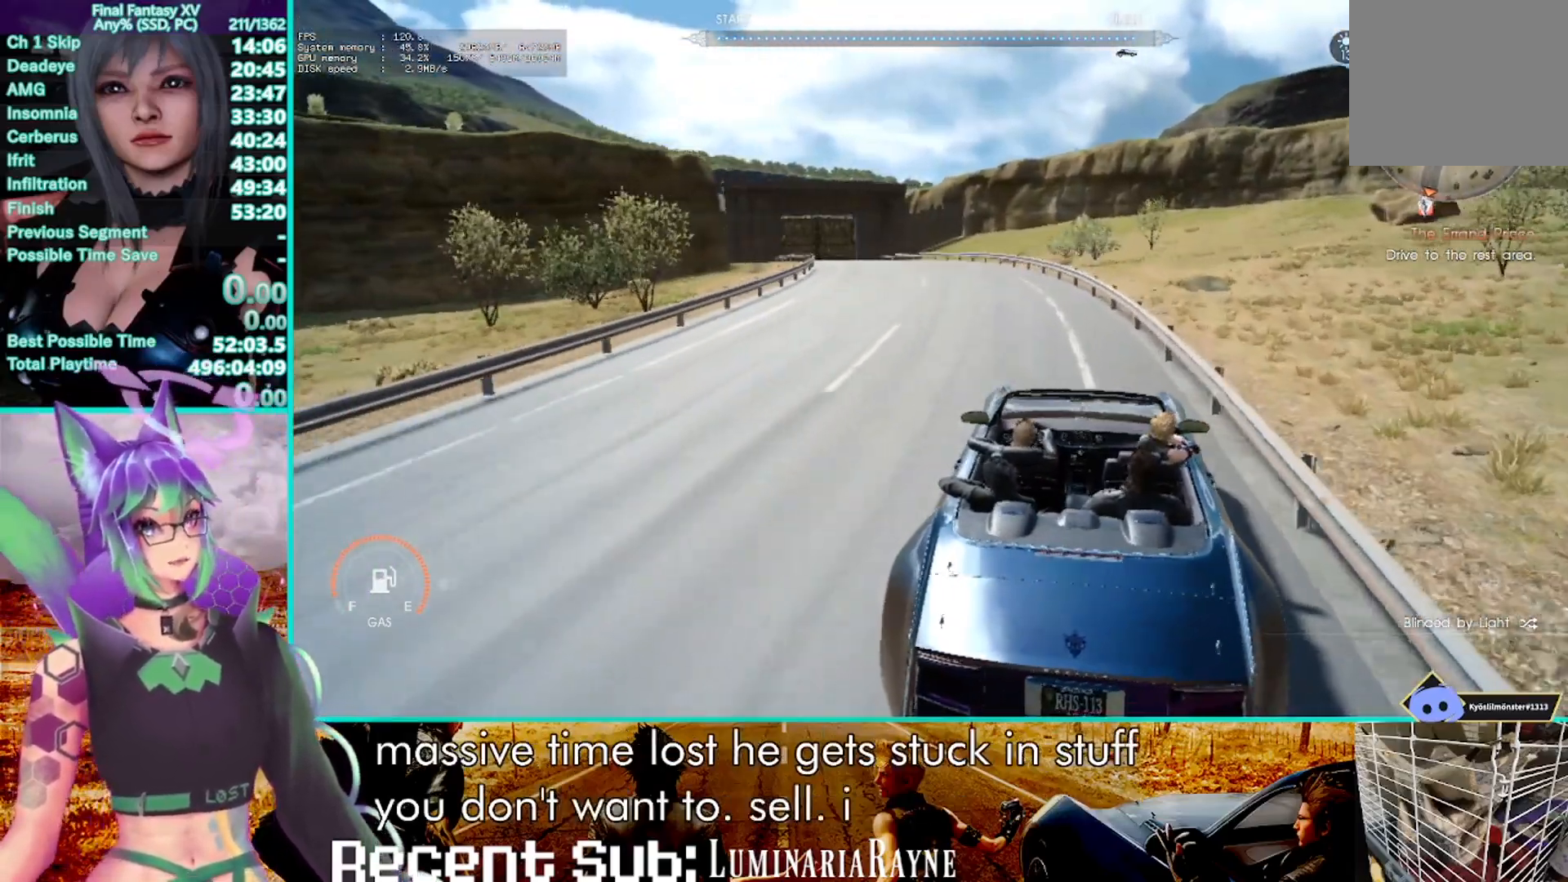
{"dt_ms": 500, "buttons": ["R2"], "left_stick": "up-right", "right_stick": "center", "events": [[167, "right_stick", "left"], [250, "right_stick", "center"]]}
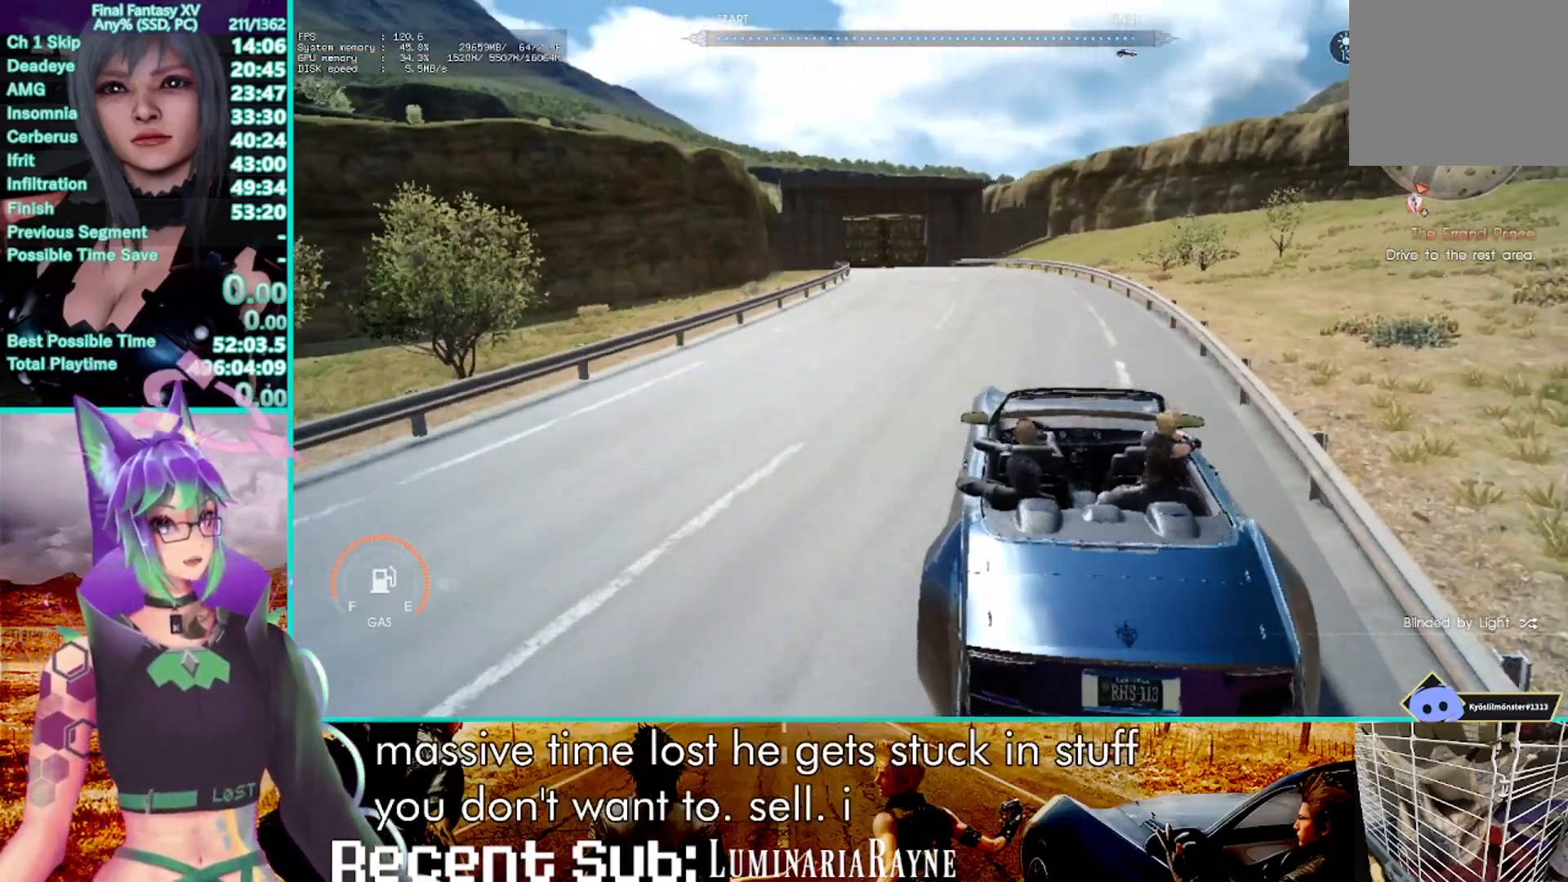
{"dt_ms": 500, "buttons": ["R2"], "left_stick": "up-right", "right_stick": "center", "events": []}
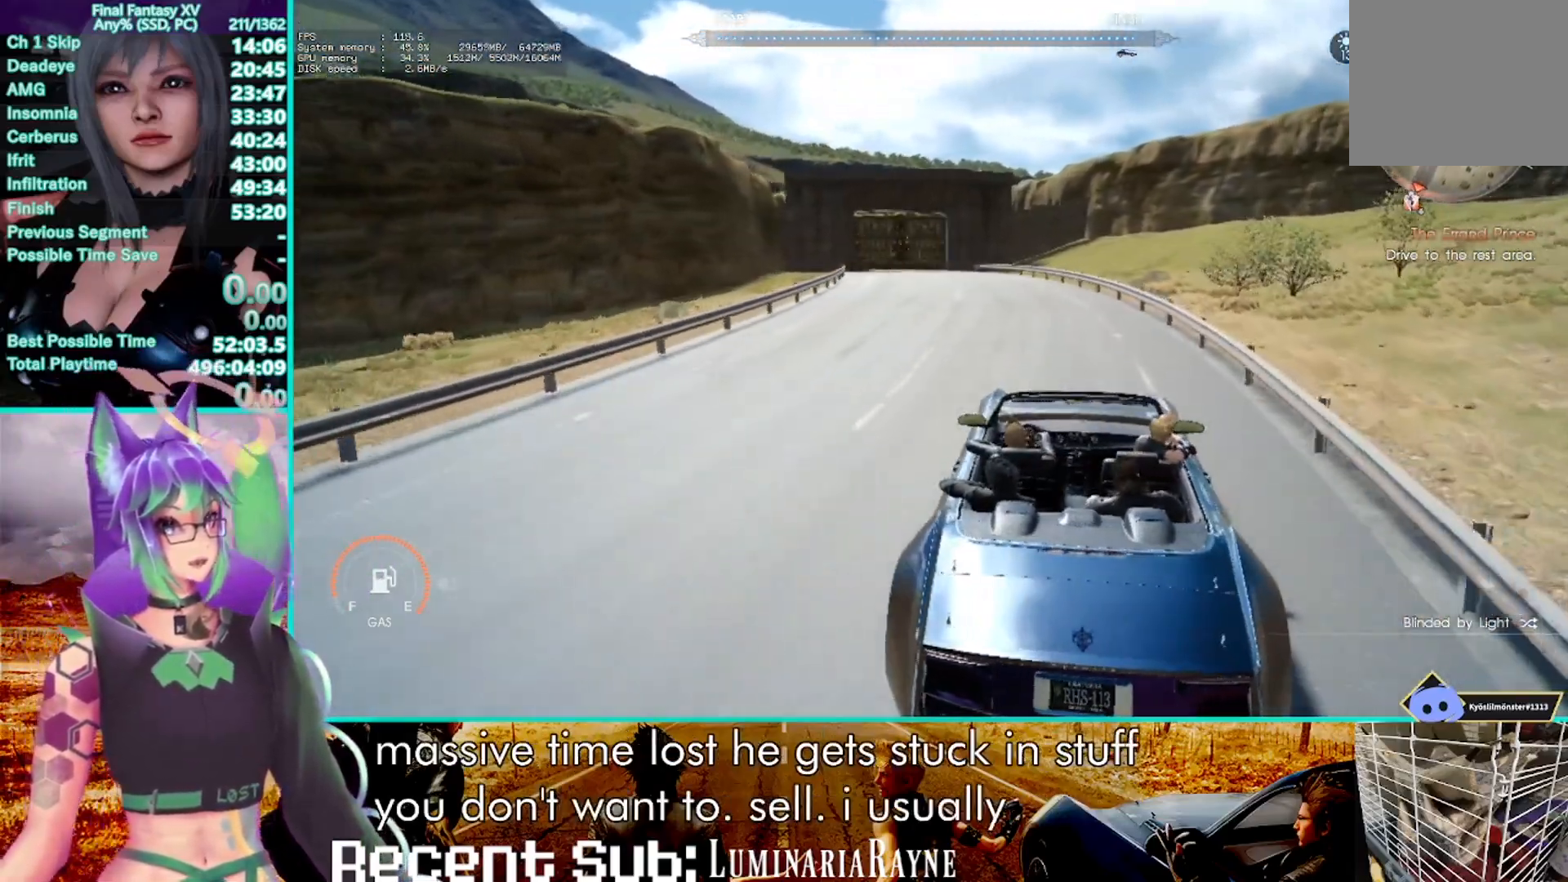
{"dt_ms": 500, "buttons": ["R2"], "left_stick": "up-right", "right_stick": "center", "events": []}